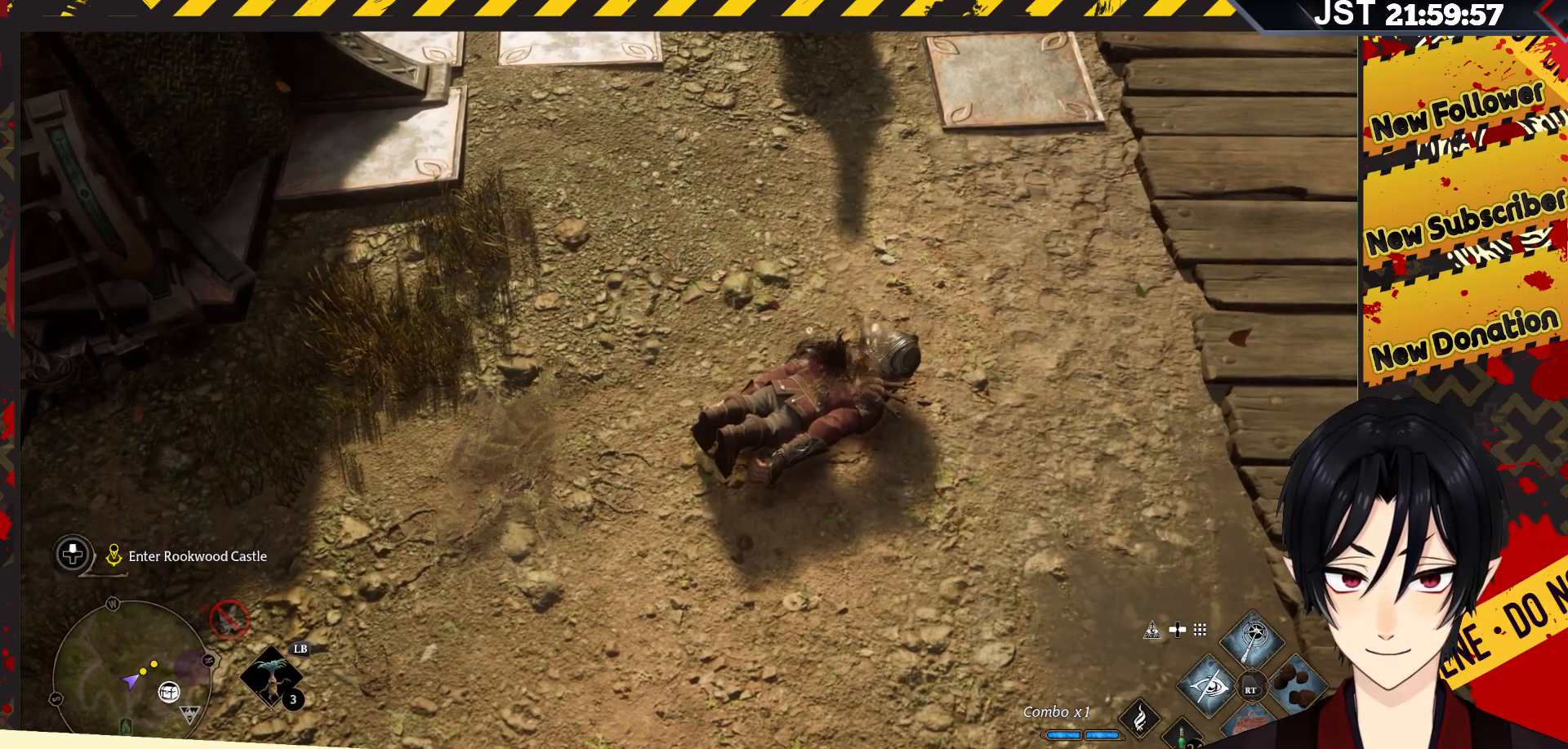
Gameplay with a controller (Xbox layout); each line is a JSON object with the inputs held at the frame after it. "events" lists button and stick changes between this image and that frame as [ms after this image, input, new state], when the widget could be followed in between.
{"buttons": [], "left_stick": "center", "right_stick": "center", "events": []}
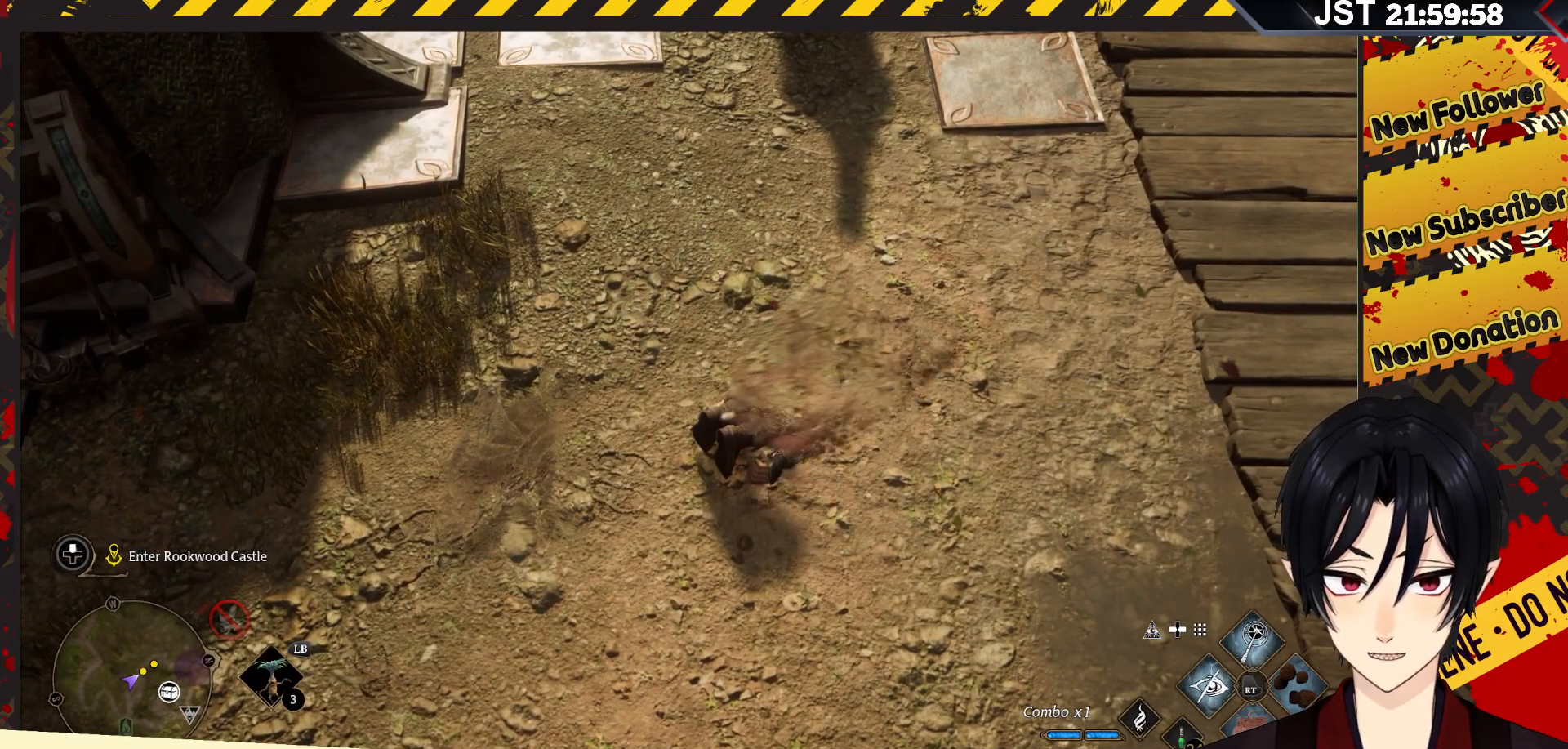
{"buttons": [], "left_stick": "center", "right_stick": "center", "events": []}
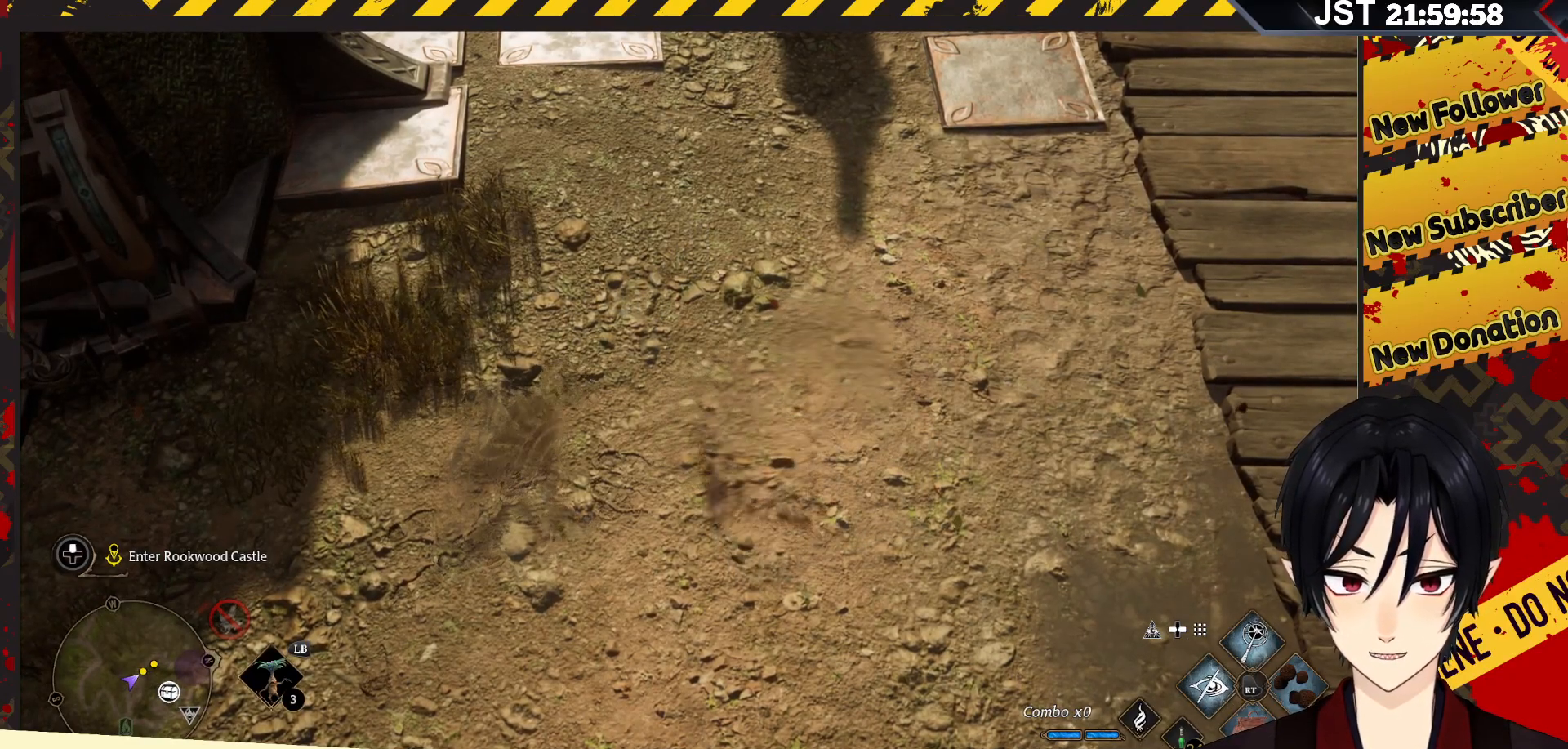
{"buttons": [], "left_stick": "center", "right_stick": "up", "events": [[217, "right_stick", "up"]]}
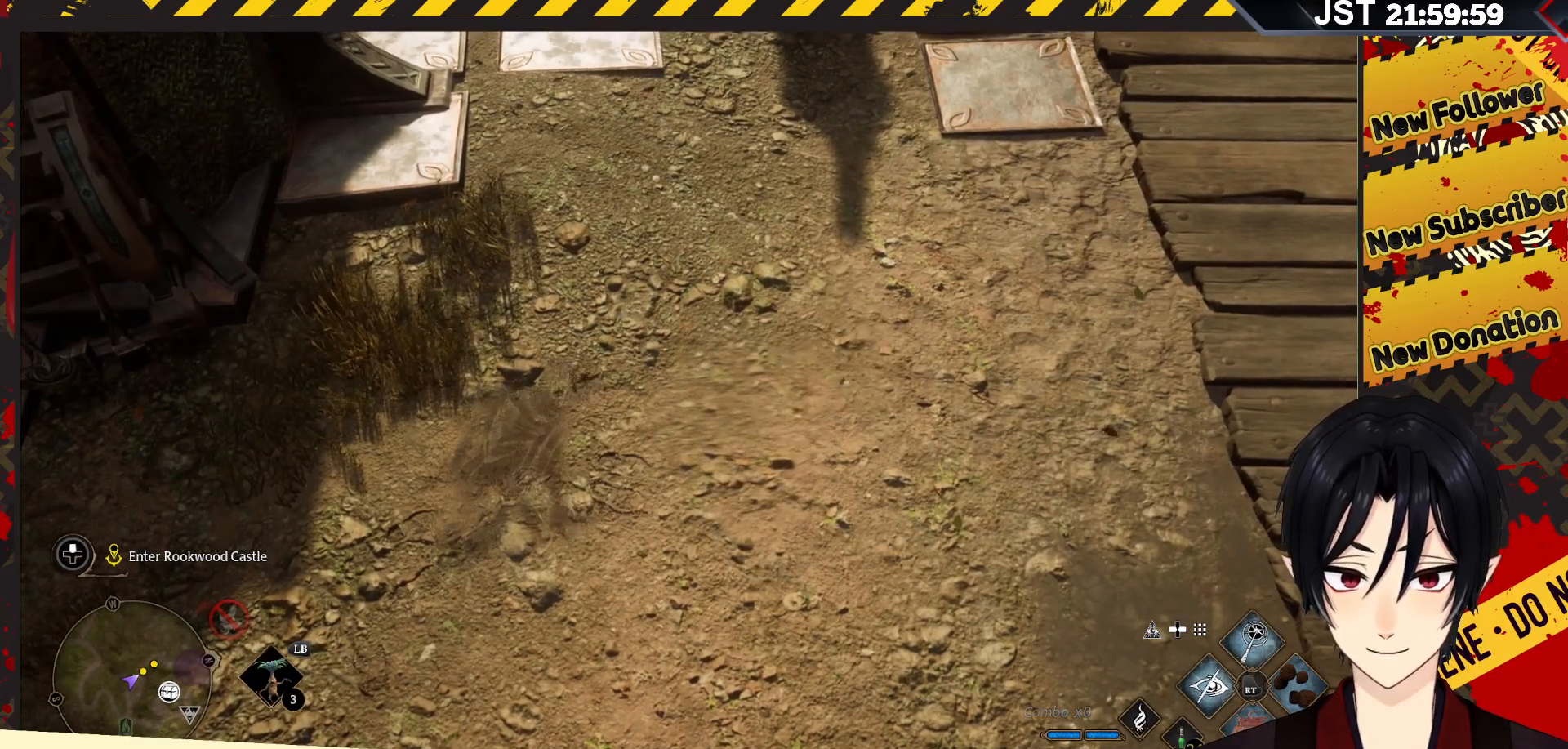
{"buttons": [], "left_stick": "right", "right_stick": "up", "events": [[400, "left_stick", "right"]]}
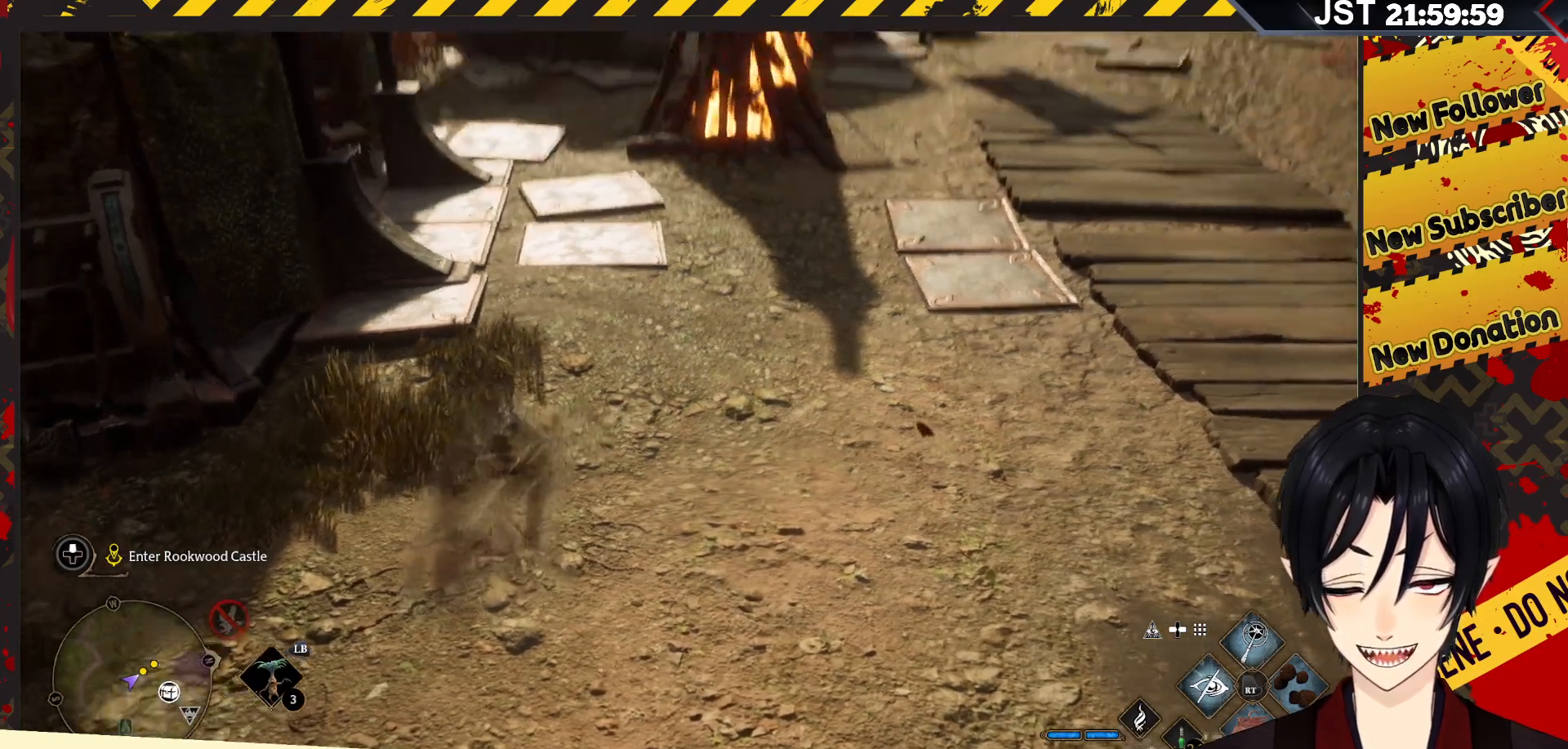
{"buttons": [], "left_stick": "up-right", "right_stick": "down-left", "events": [[17, "right_stick", "up-left"], [133, "right_stick", "left"], [250, "left_stick", "up-right"], [317, "right_stick", "center"], [433, "right_stick", "down-left"]]}
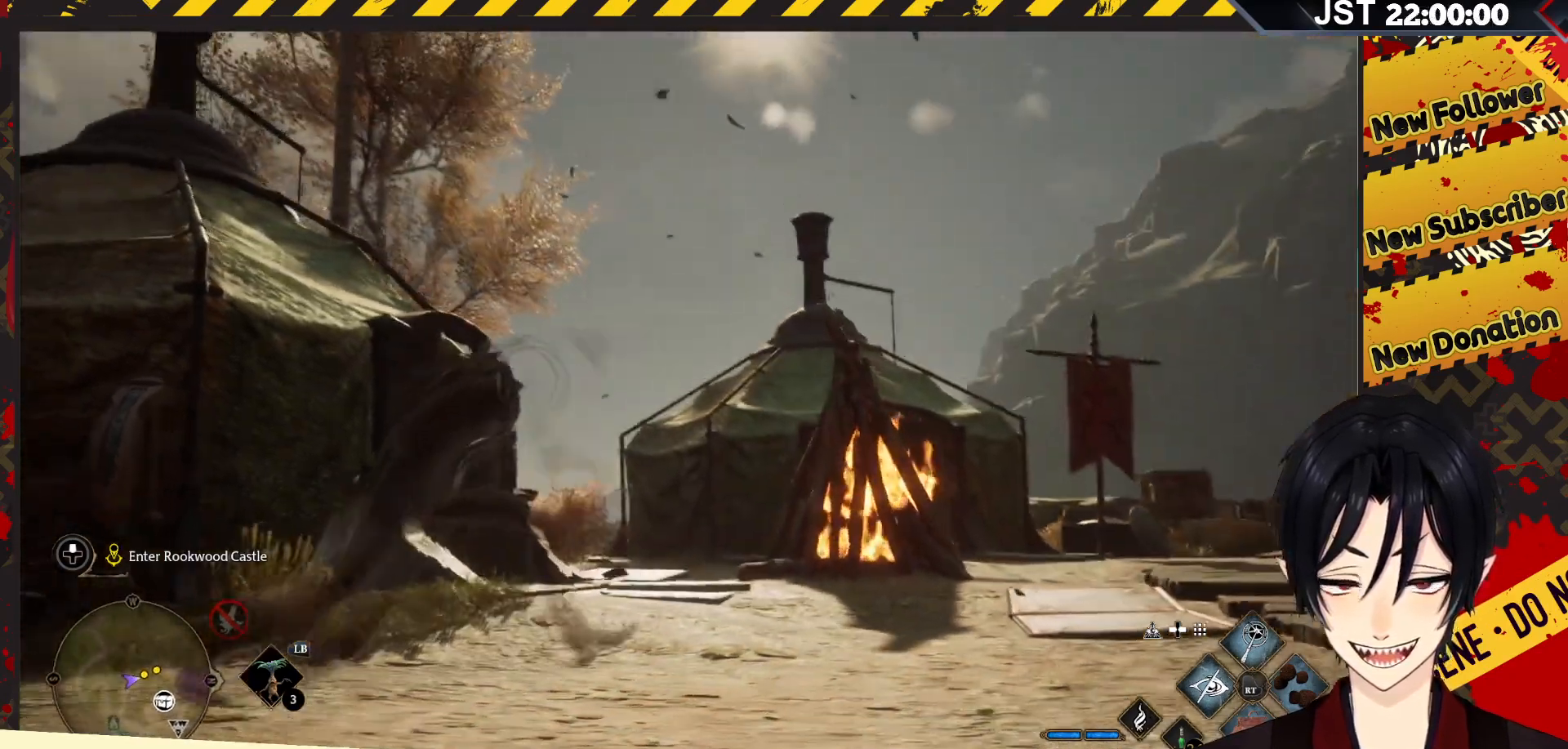
{"buttons": [], "left_stick": "up-right", "right_stick": "down-left", "events": []}
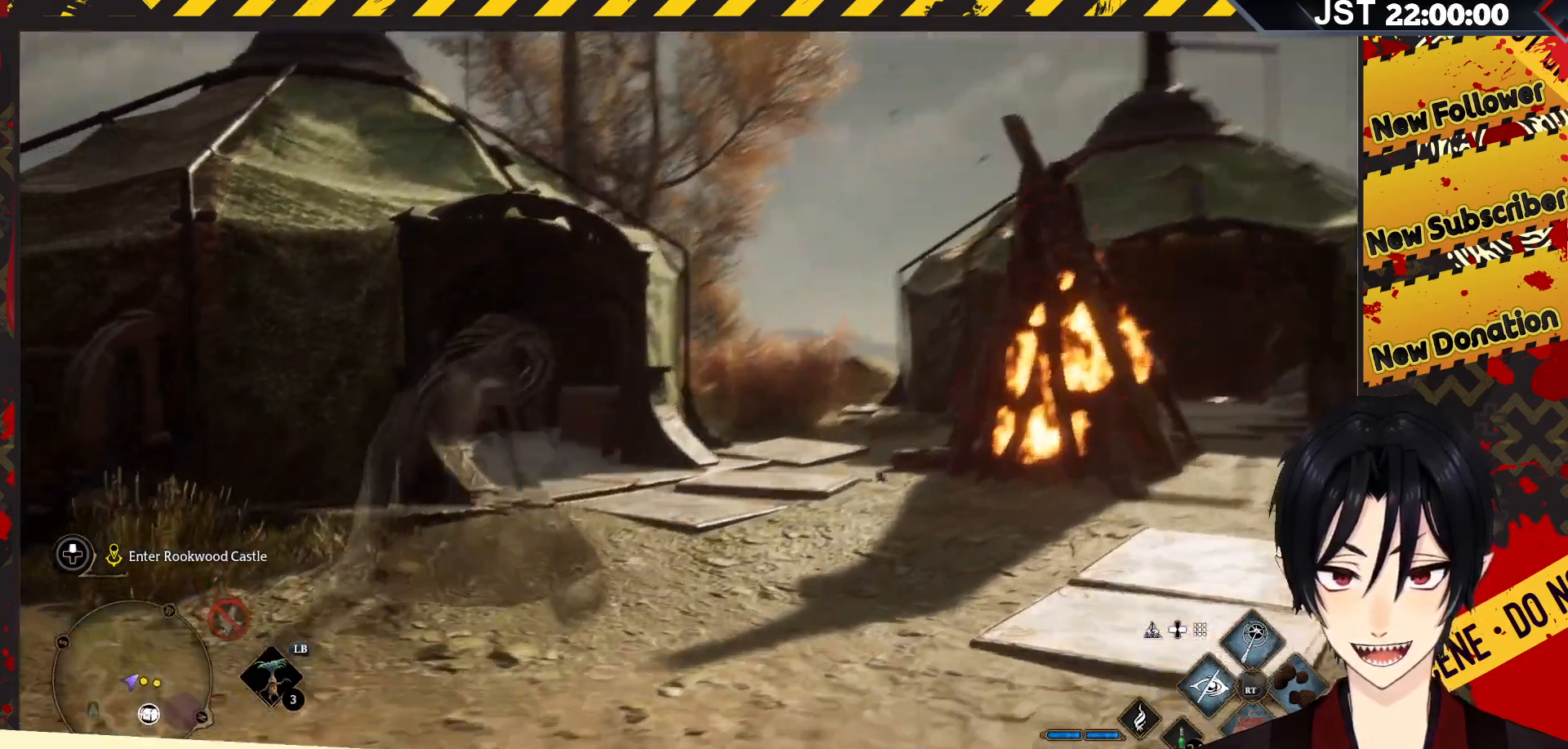
{"buttons": [], "left_stick": "up-right", "right_stick": "center", "events": [[200, "right_stick", "left"], [317, "right_stick", "center"]]}
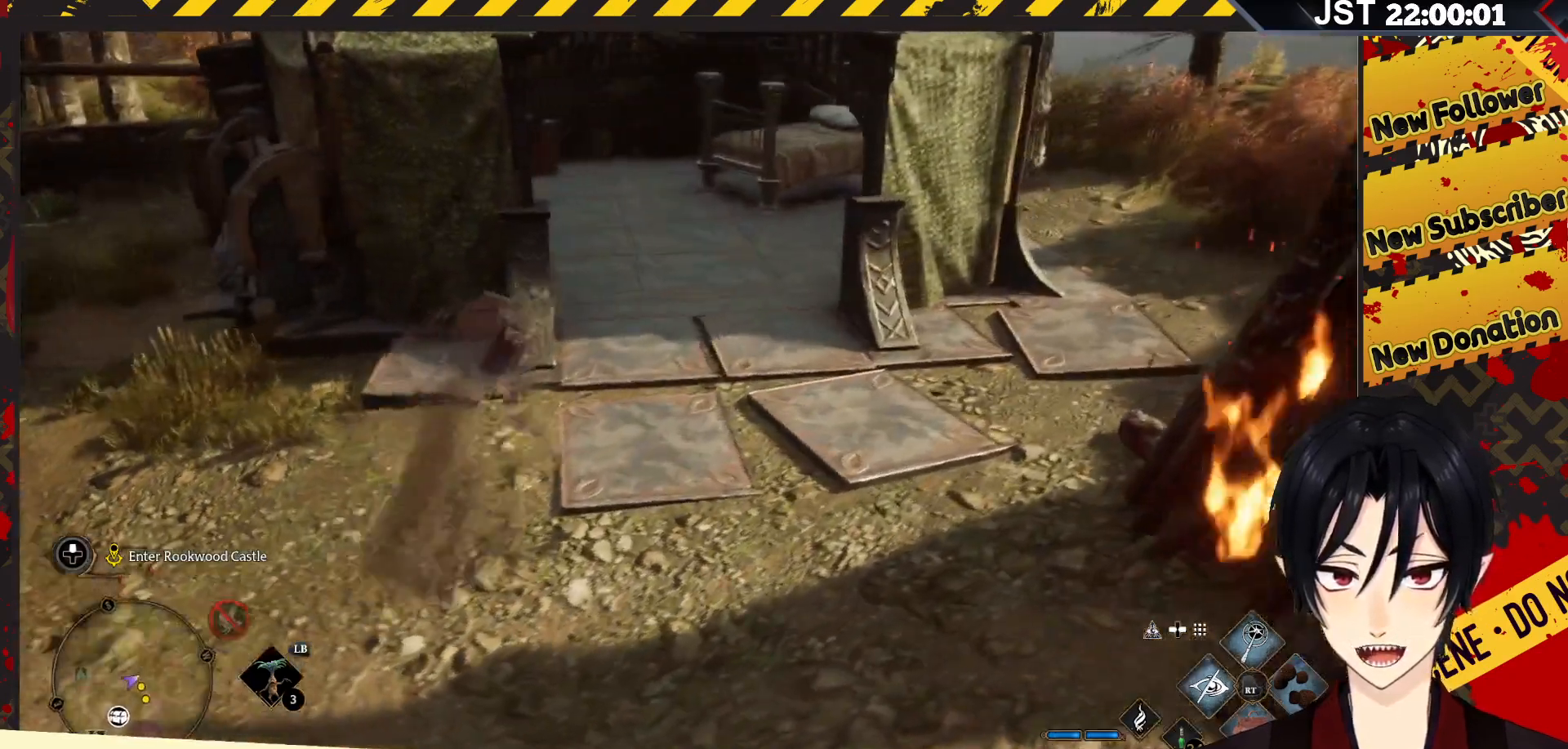
{"buttons": [], "left_stick": "up", "right_stick": "left", "events": [[133, "left_stick", "up"], [317, "right_stick", "left"]]}
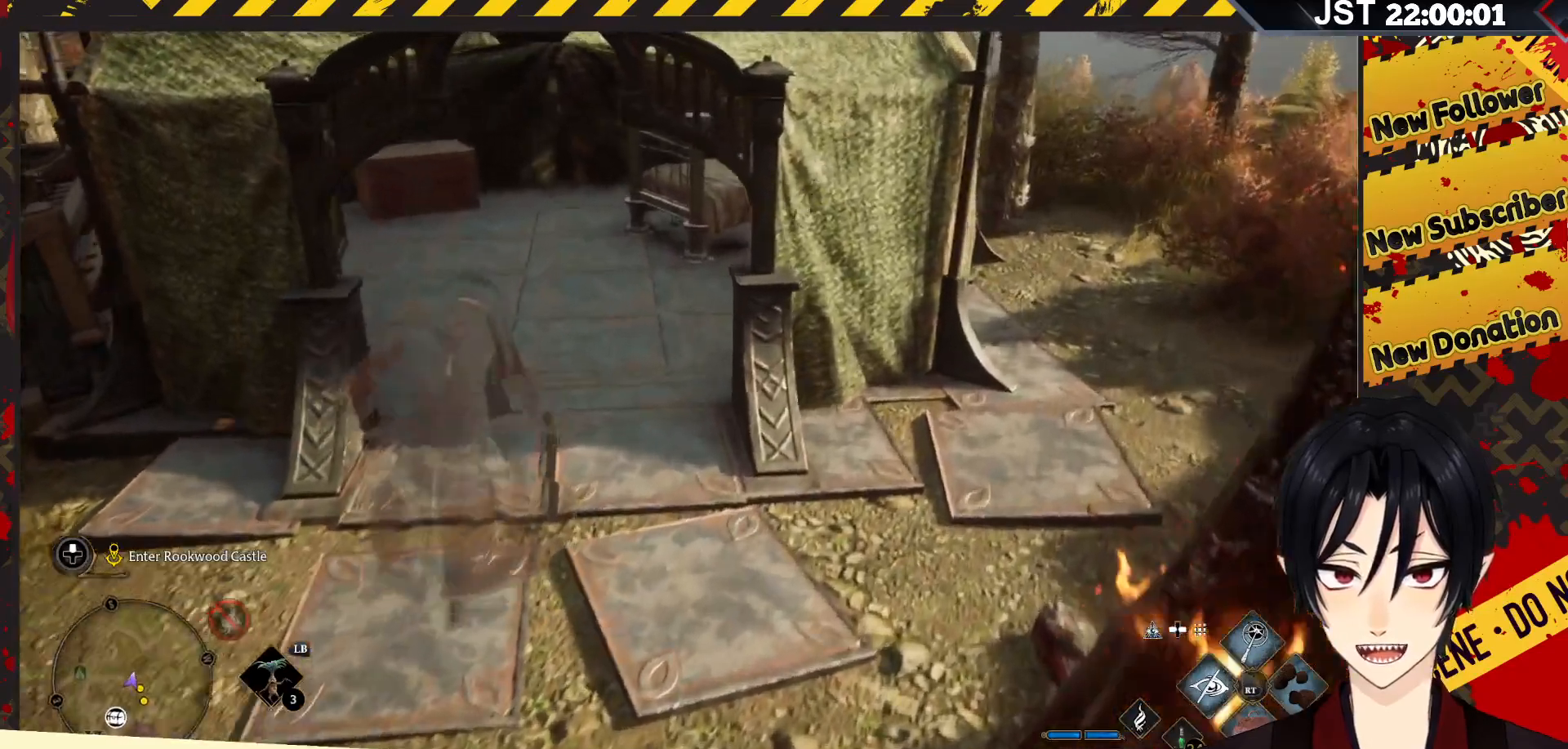
{"buttons": [], "left_stick": "up-right", "right_stick": "up", "events": [[450, "left_stick", "up-right"], [467, "right_stick", "up"]]}
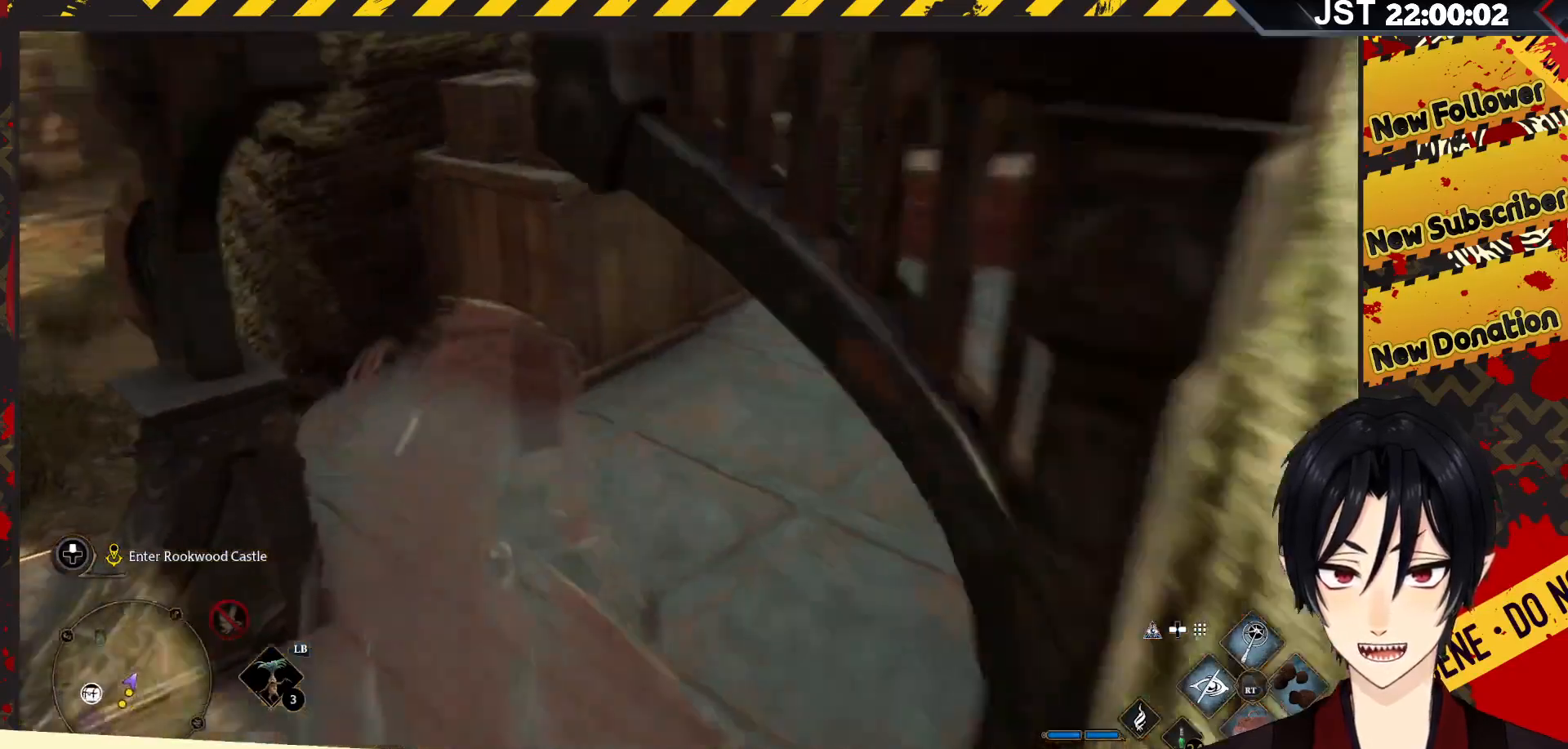
{"buttons": [], "left_stick": "center", "right_stick": "right", "events": [[33, "right_stick", "center"], [100, "right_stick", "right"], [333, "left_stick", "down-right"], [400, "left_stick", "center"]]}
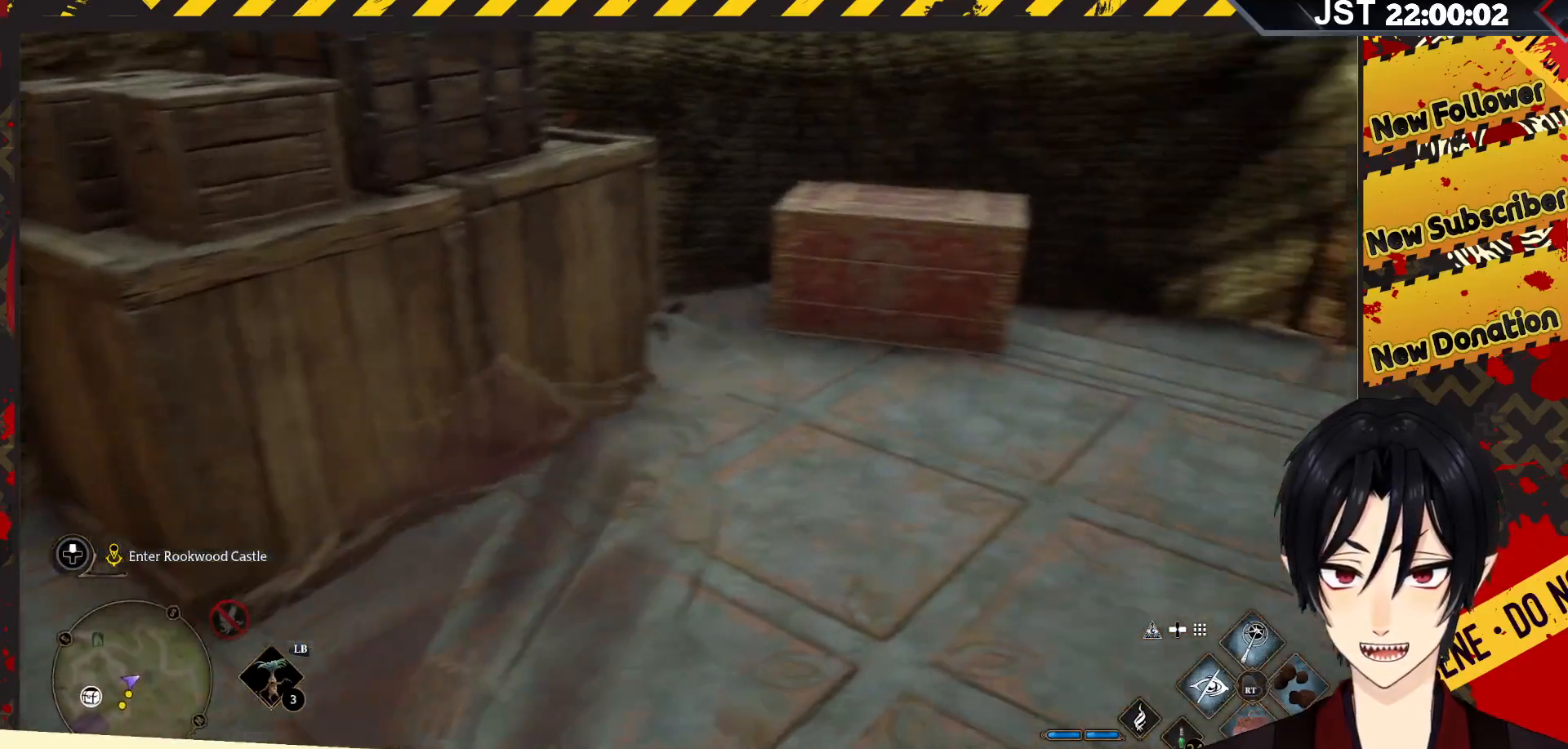
{"buttons": [], "left_stick": "up-left", "right_stick": "center", "events": [[400, "right_stick", "center"], [433, "left_stick", "up-left"]]}
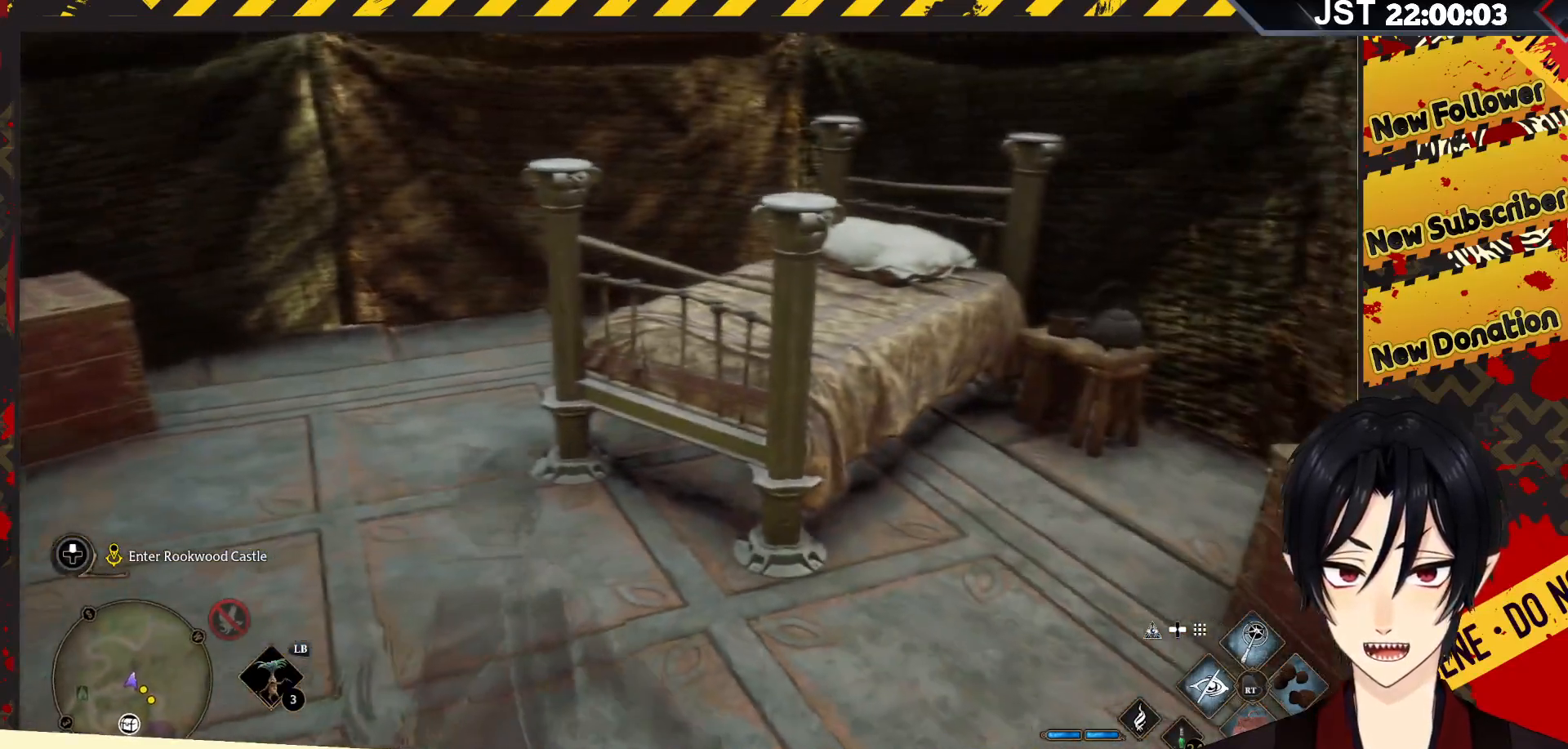
{"buttons": [], "left_stick": "up-left", "right_stick": "center", "events": [[50, "right_stick", "down-left"], [467, "right_stick", "center"]]}
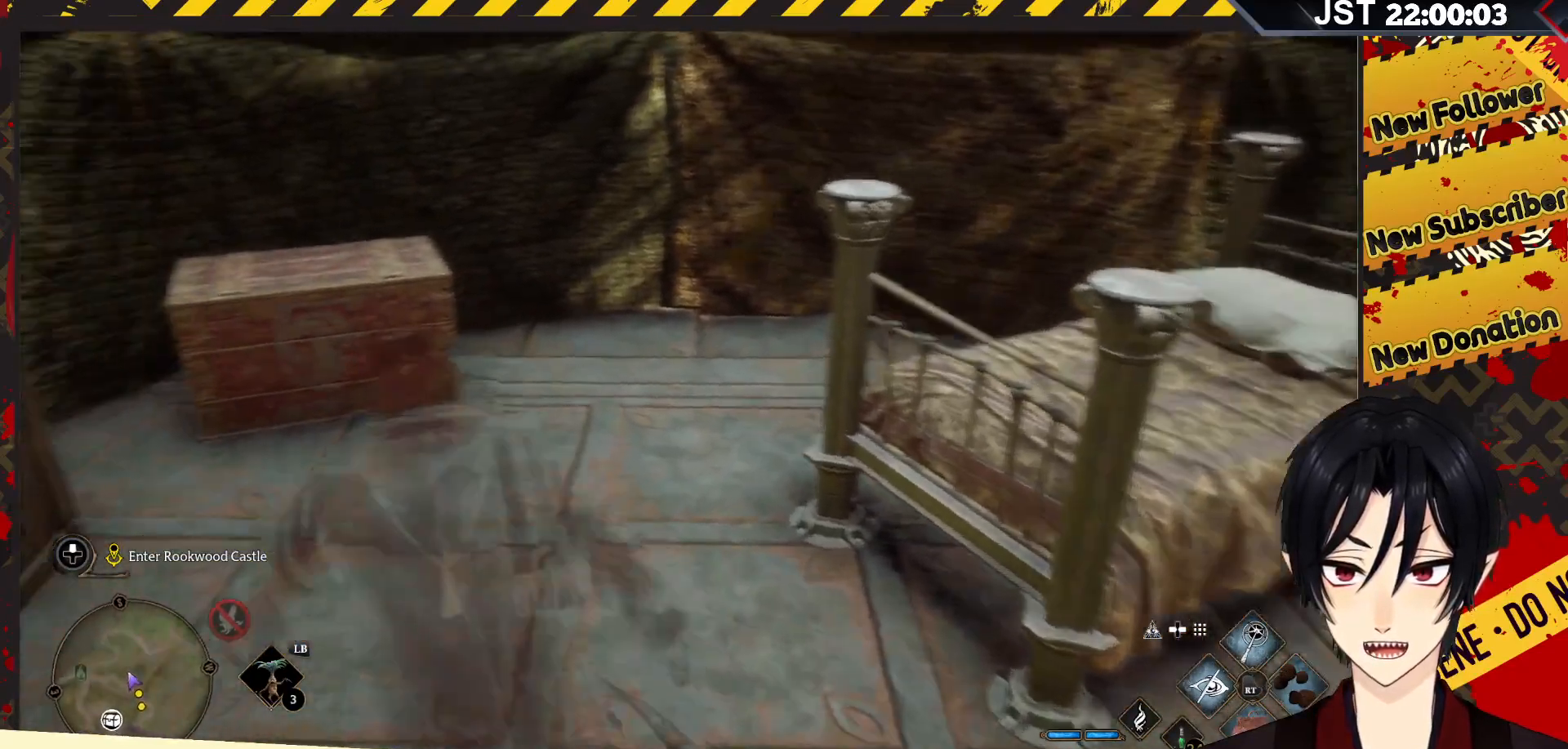
{"buttons": [], "left_stick": "up-left", "right_stick": "center", "events": []}
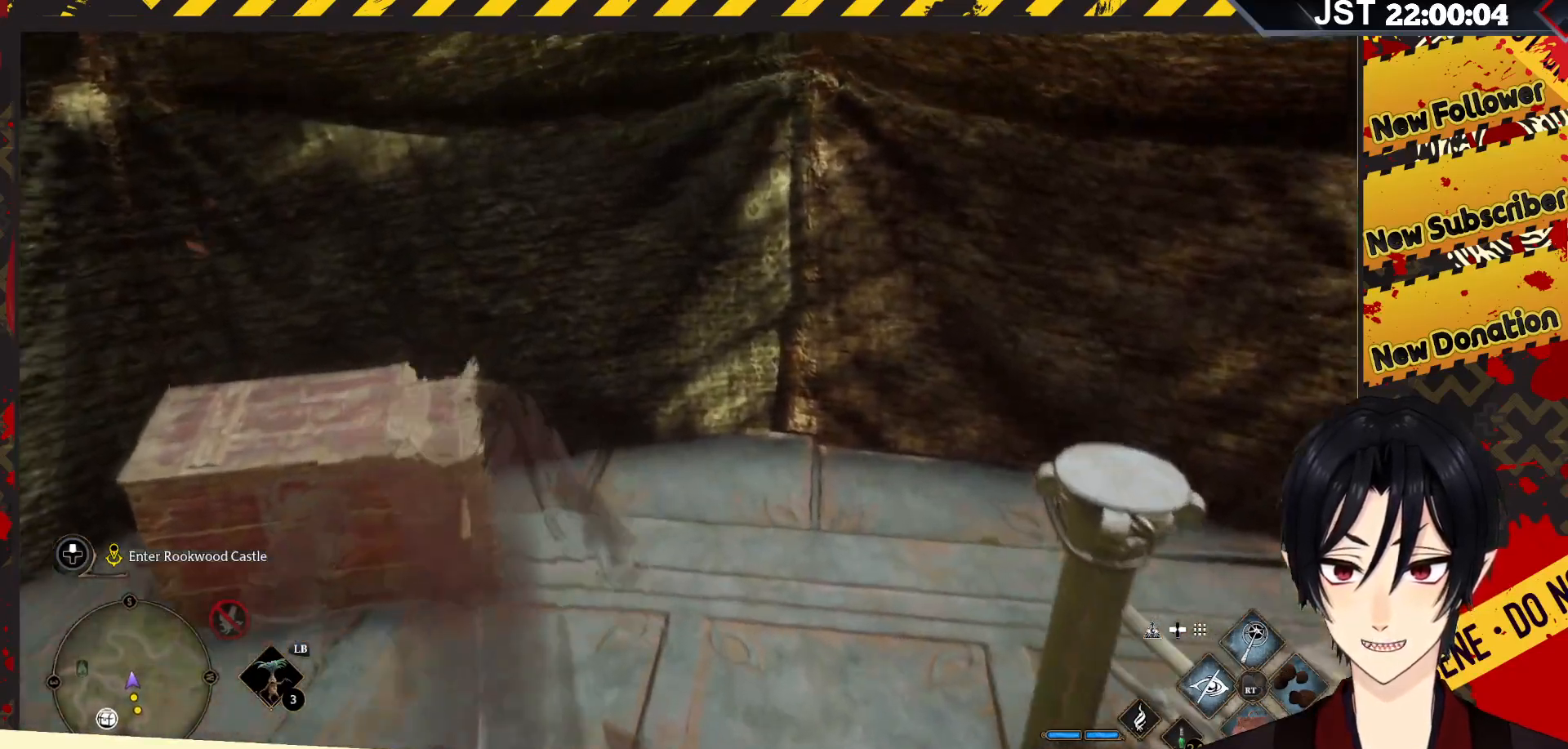
{"buttons": [], "left_stick": "down", "right_stick": "right", "events": [[17, "X", "down"], [17, "left_stick", "center"], [167, "X", "up"], [417, "left_stick", "down"], [500, "right_stick", "right"]]}
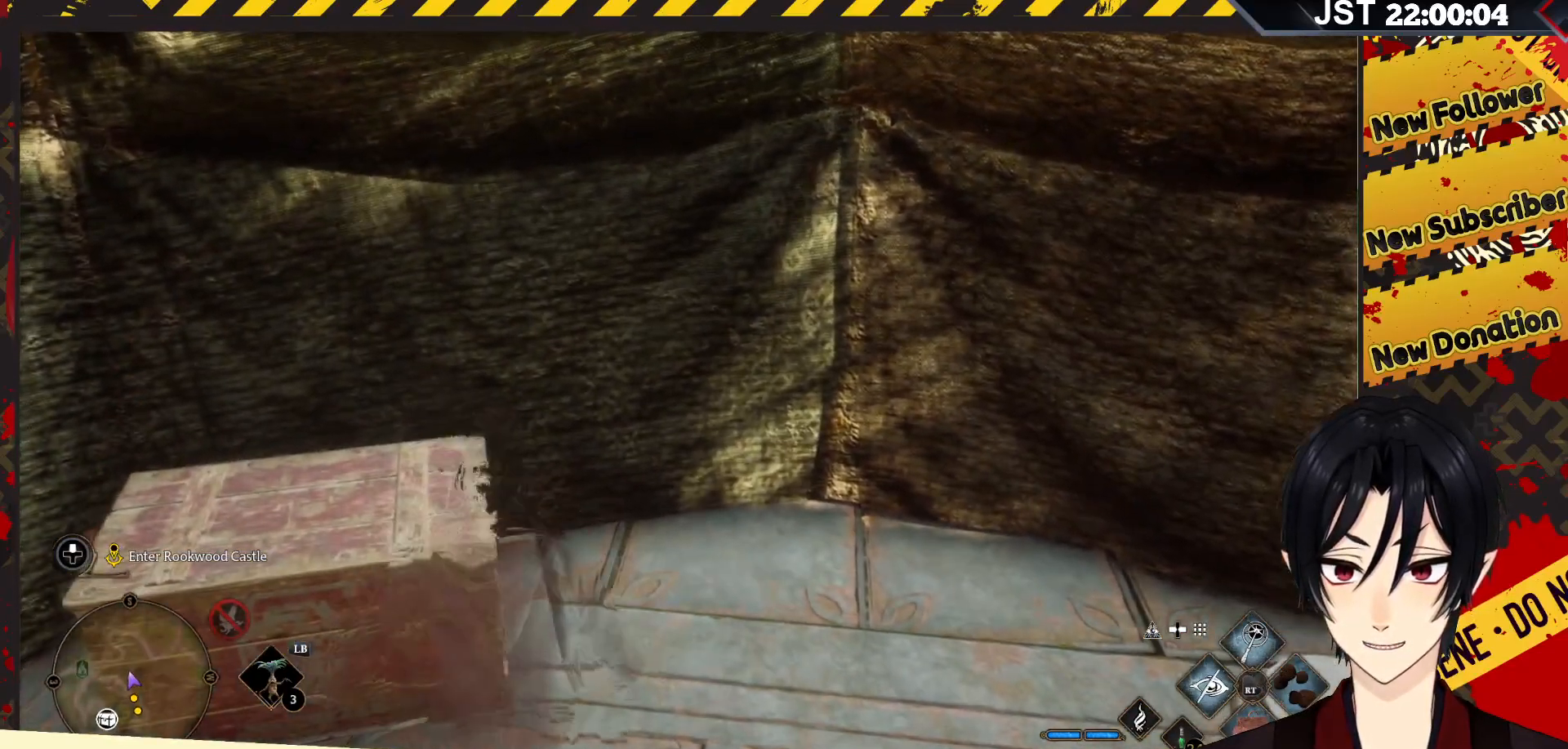
{"buttons": [], "left_stick": "down", "right_stick": "right", "events": [[117, "left_stick", "down-right"], [333, "left_stick", "down"]]}
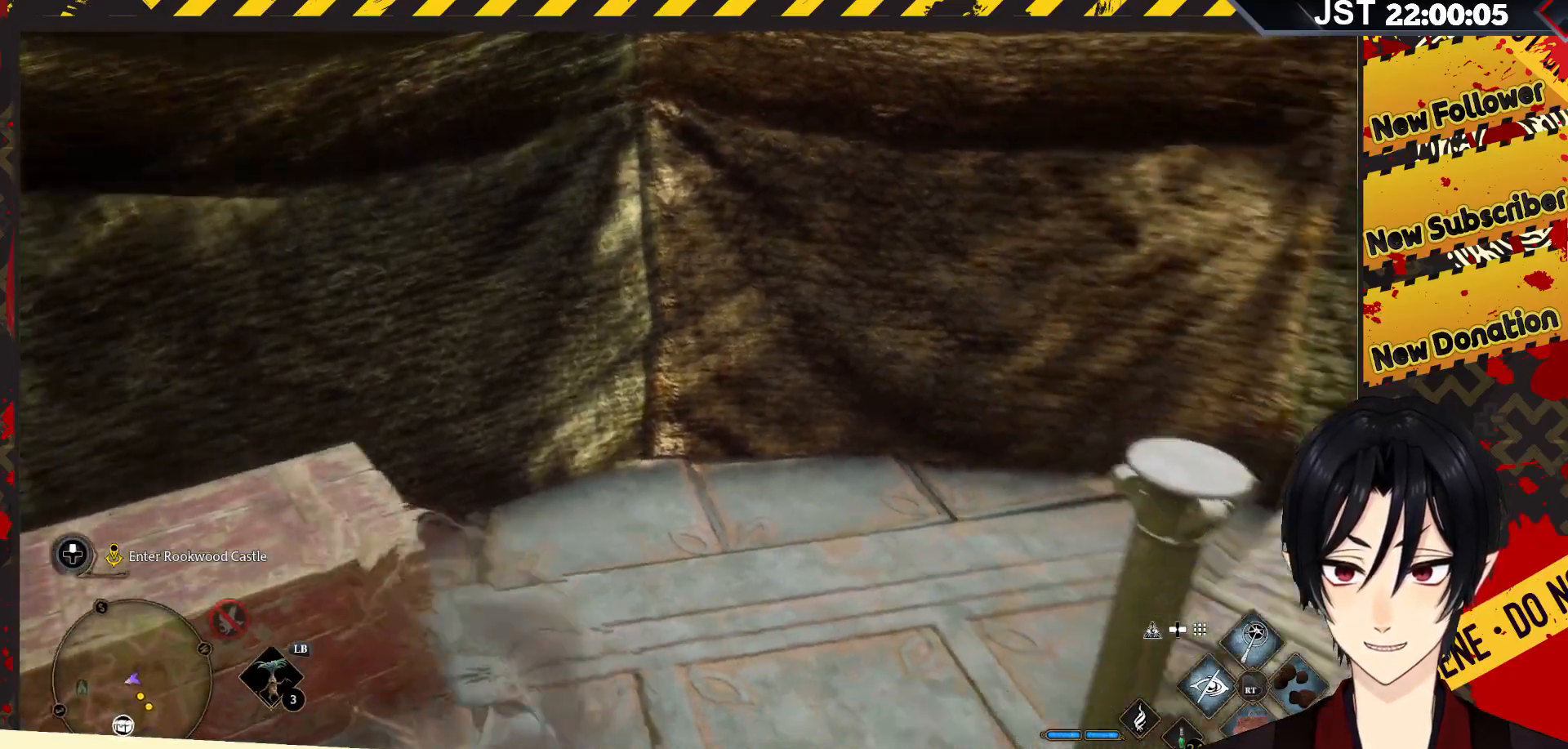
{"buttons": [], "left_stick": "up-right", "right_stick": "right", "events": [[33, "left_stick", "down-right"], [250, "left_stick", "right"], [383, "left_stick", "up-right"]]}
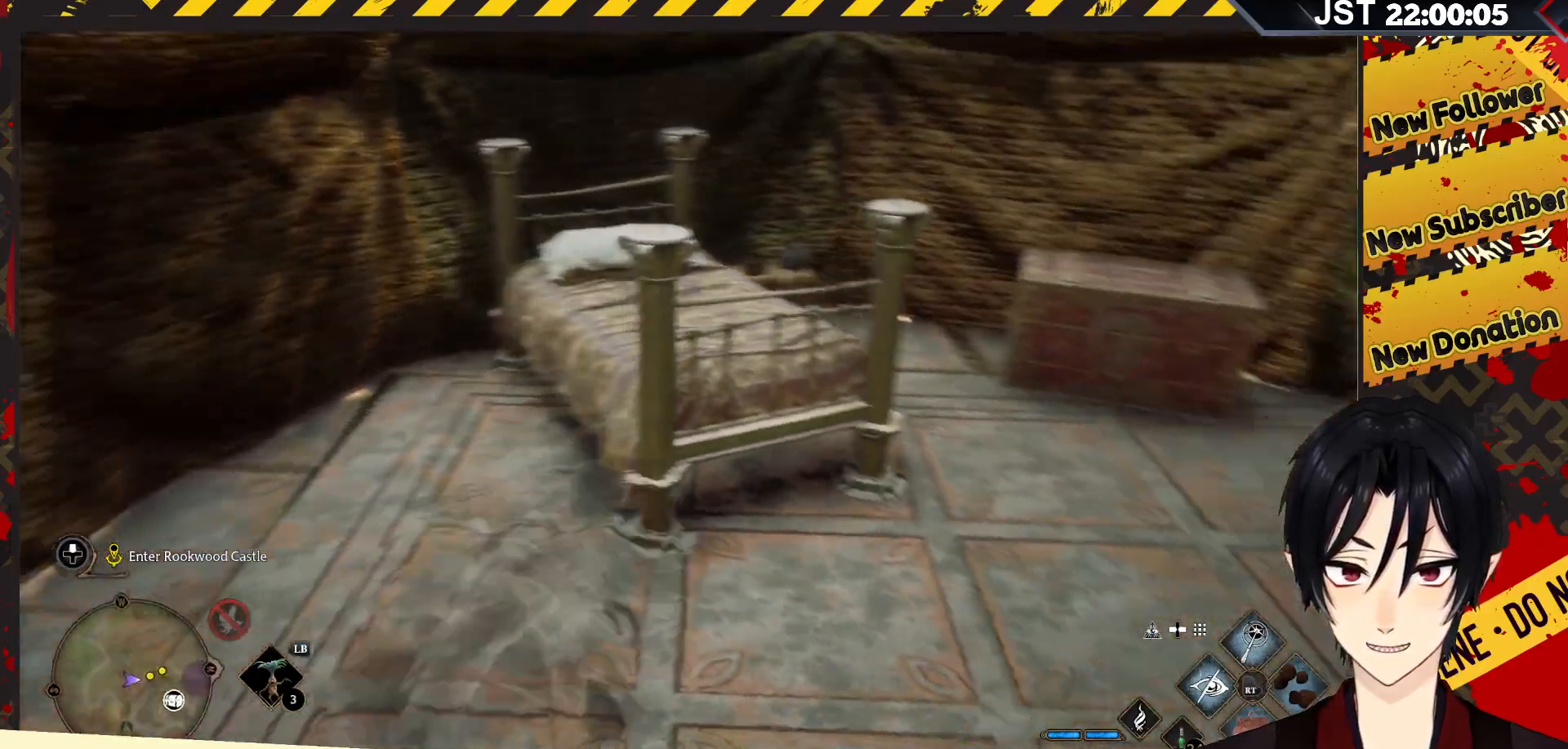
{"buttons": [], "left_stick": "up-right", "right_stick": "center", "events": [[17, "right_stick", "up-right"], [267, "right_stick", "center"]]}
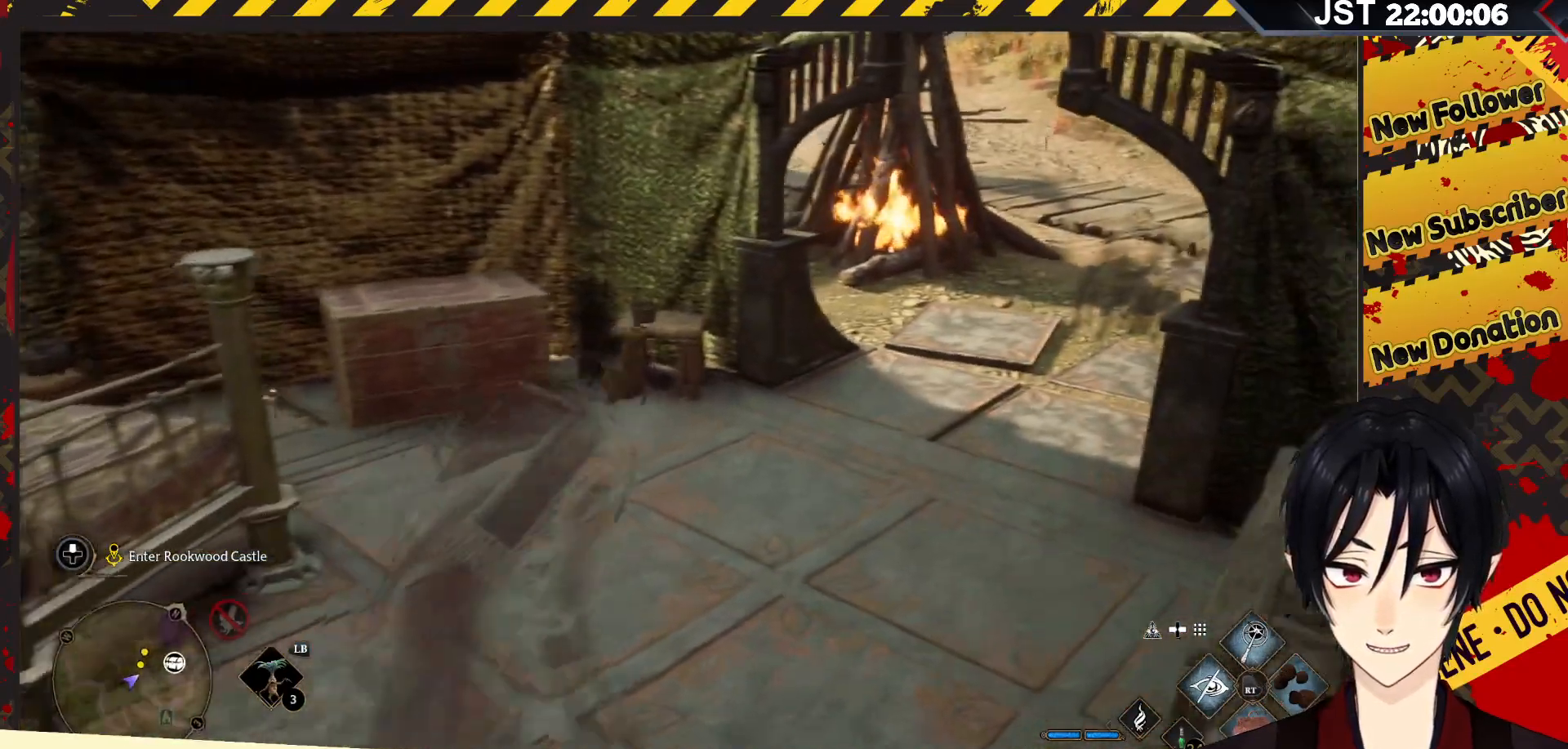
{"buttons": [], "left_stick": "up-right", "right_stick": "center", "events": []}
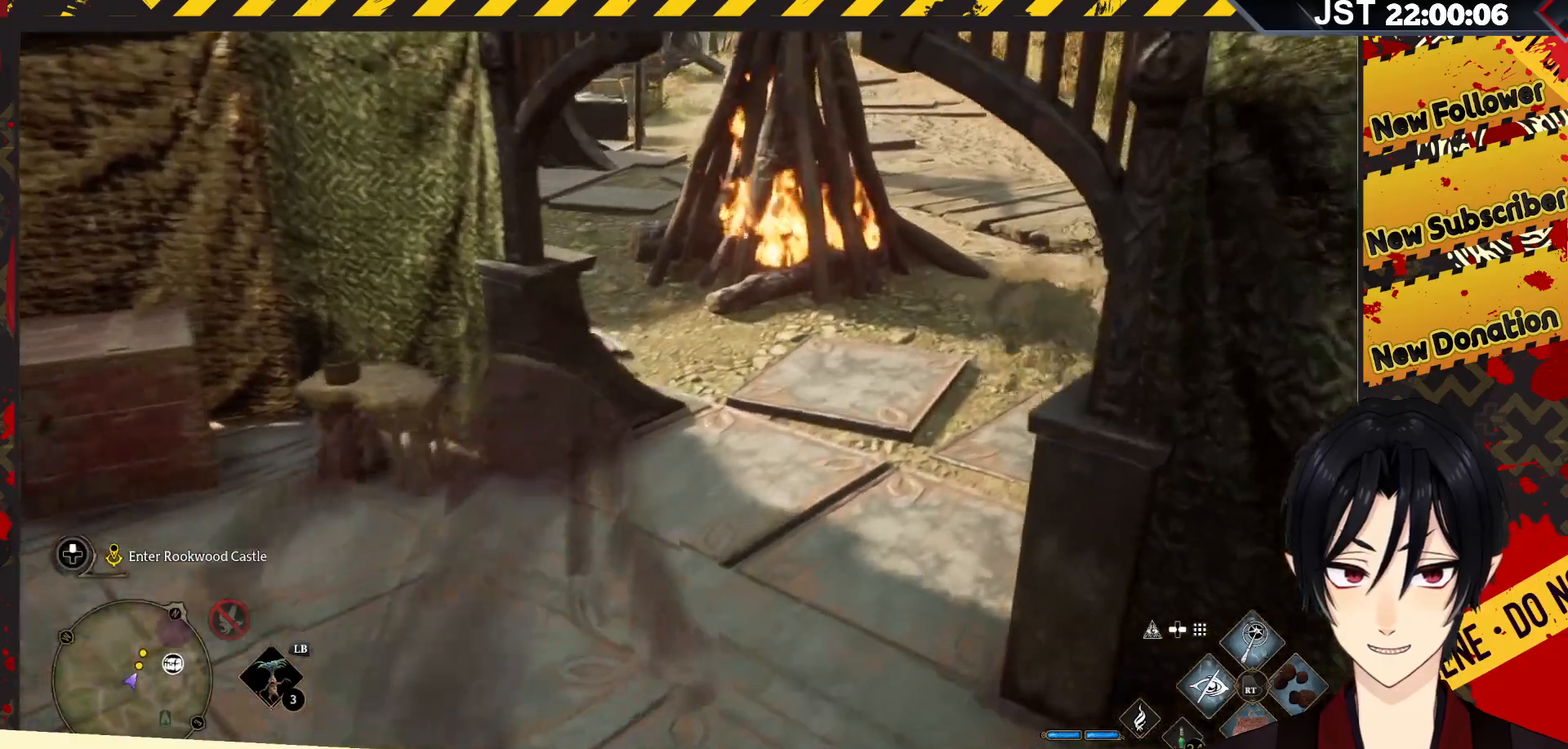
{"buttons": [], "left_stick": "up-right", "right_stick": "up", "events": [[467, "right_stick", "up"]]}
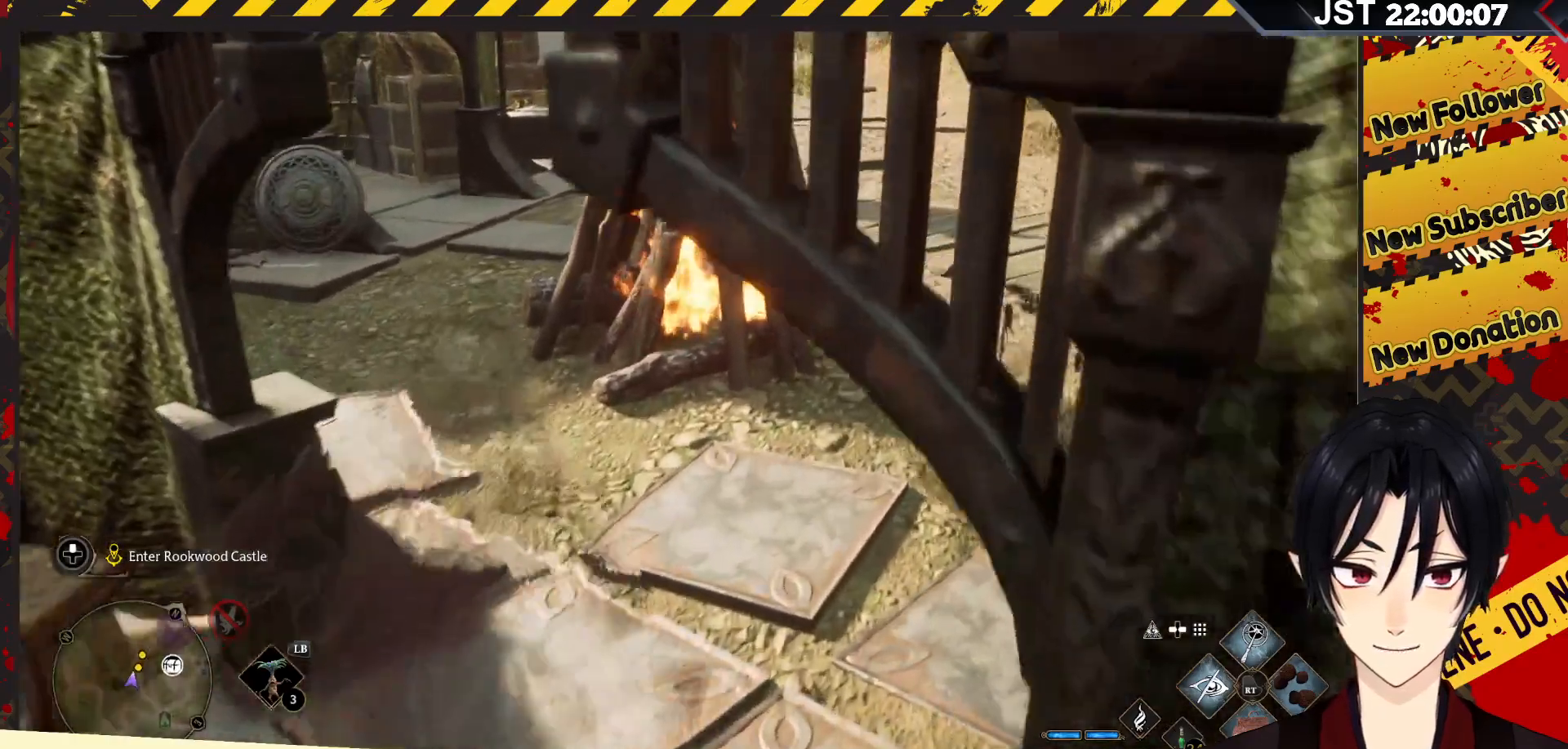
{"buttons": [], "left_stick": "up-left", "right_stick": "up-left", "events": [[267, "left_stick", "up"], [267, "right_stick", "up-left"], [417, "left_stick", "up-left"]]}
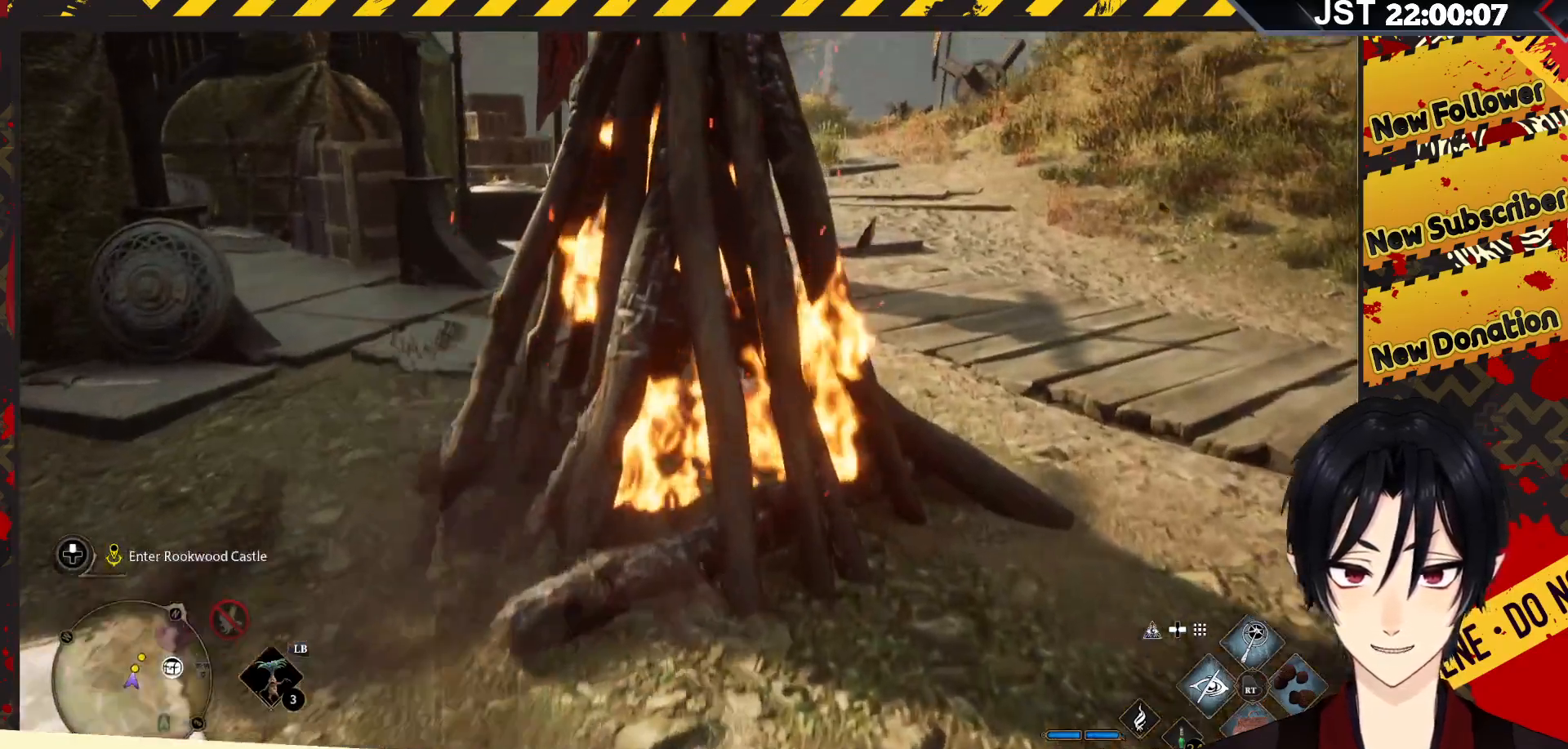
{"buttons": [], "left_stick": "up", "right_stick": "left", "events": [[300, "right_stick", "left"], [500, "left_stick", "up"]]}
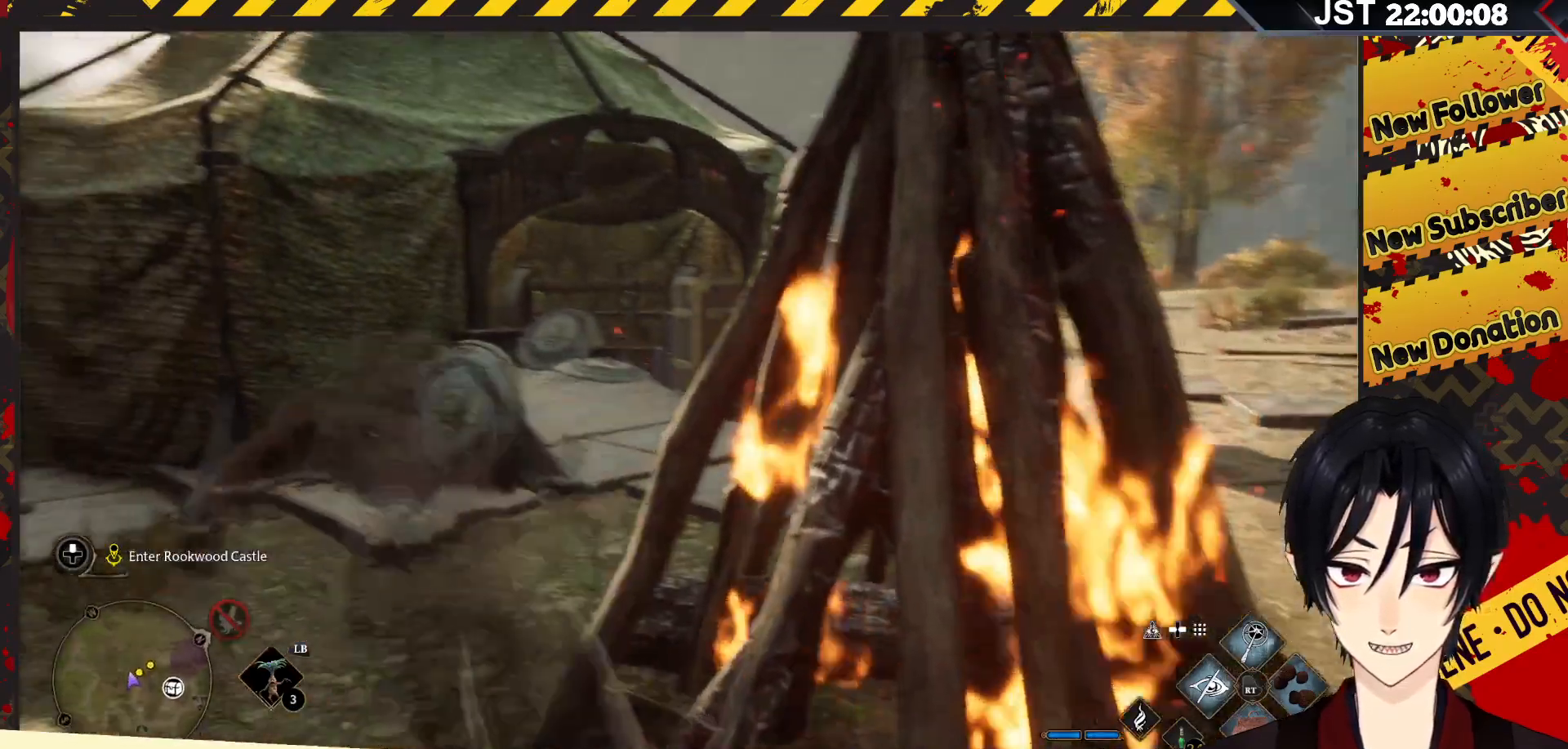
{"buttons": [], "left_stick": "up-right", "right_stick": "left", "events": [[17, "right_stick", "center"], [283, "left_stick", "up-right"], [433, "right_stick", "left"]]}
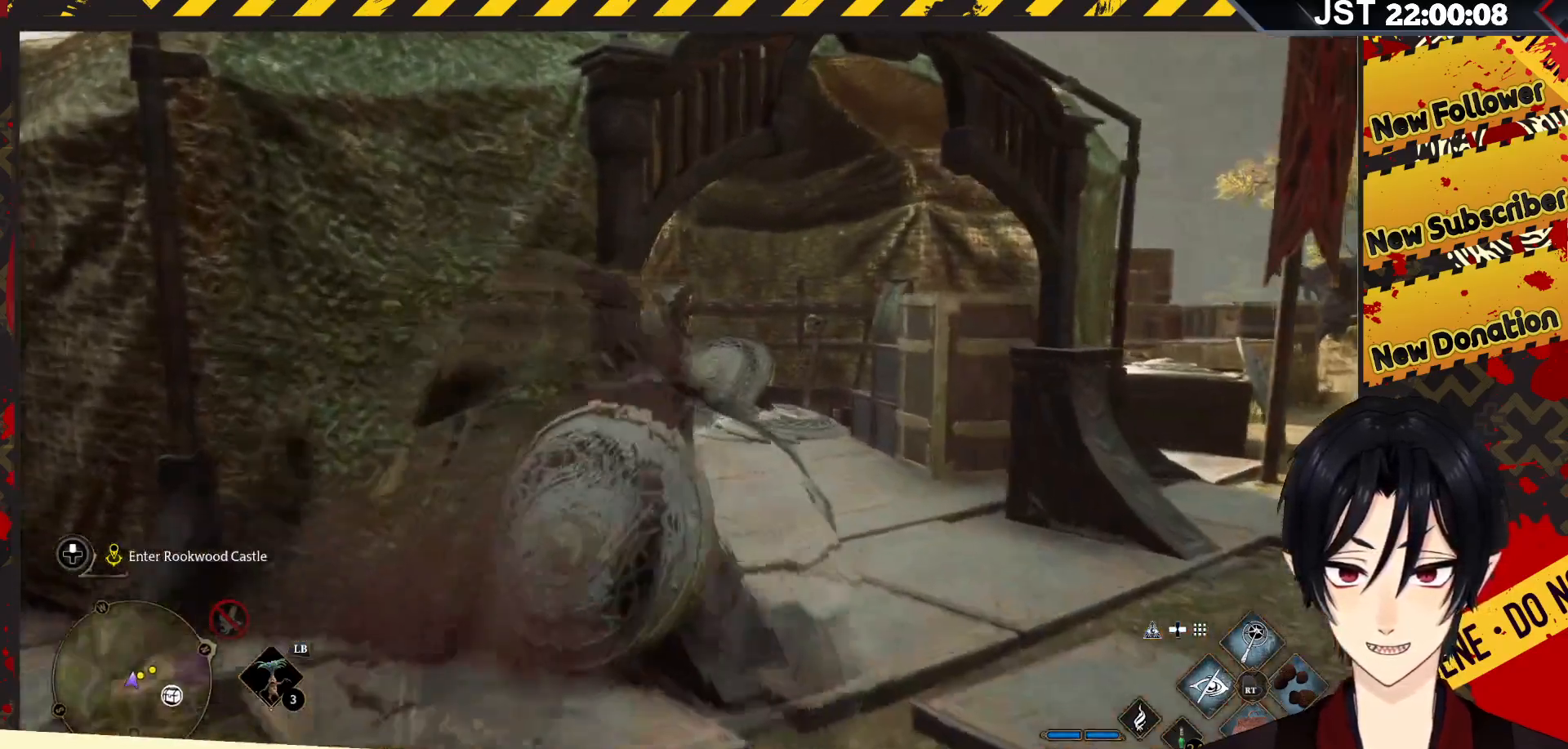
{"buttons": [], "left_stick": "up-right", "right_stick": "down-left", "events": [[33, "right_stick", "down-left"]]}
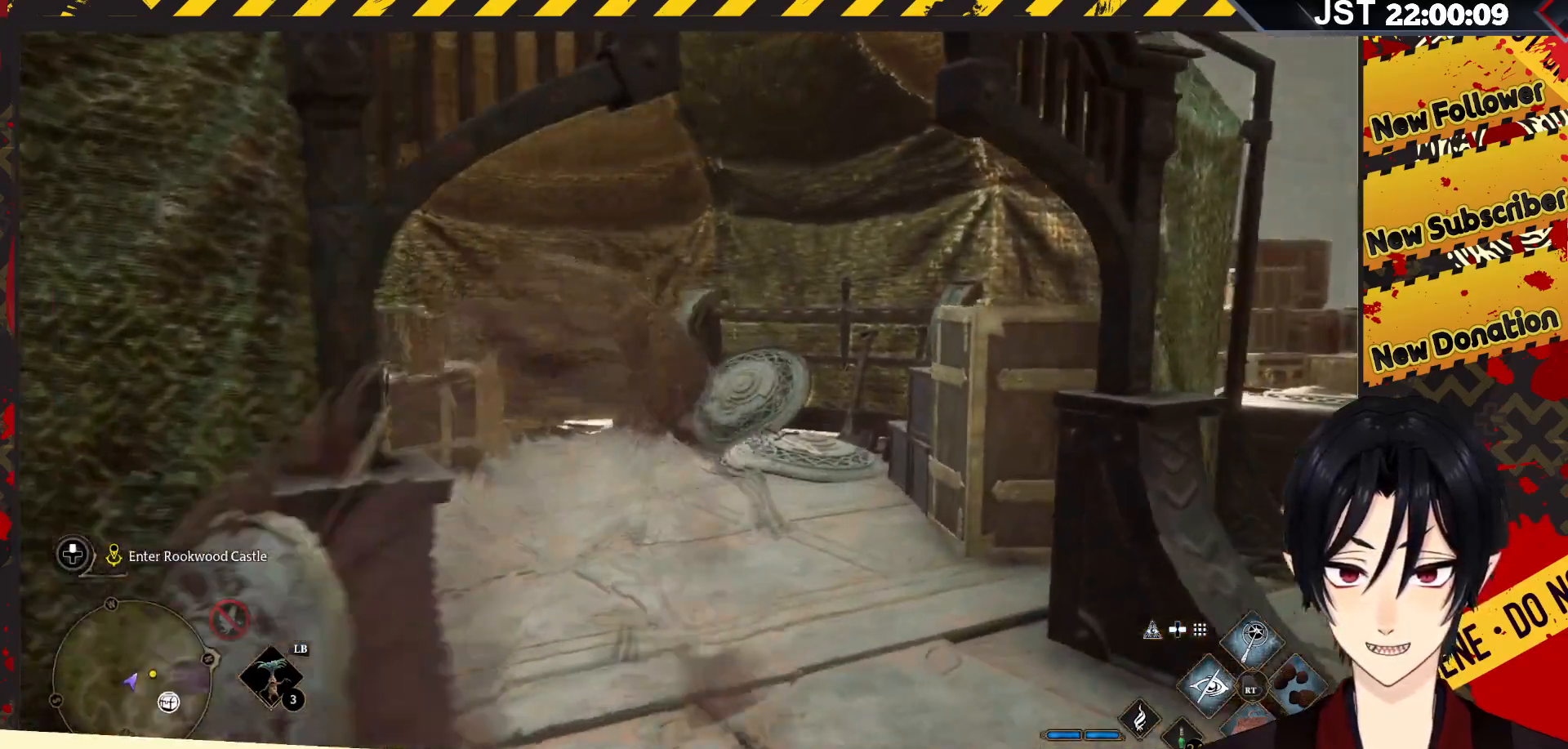
{"buttons": [], "left_stick": "up", "right_stick": "down-left", "events": [[133, "left_stick", "up"]]}
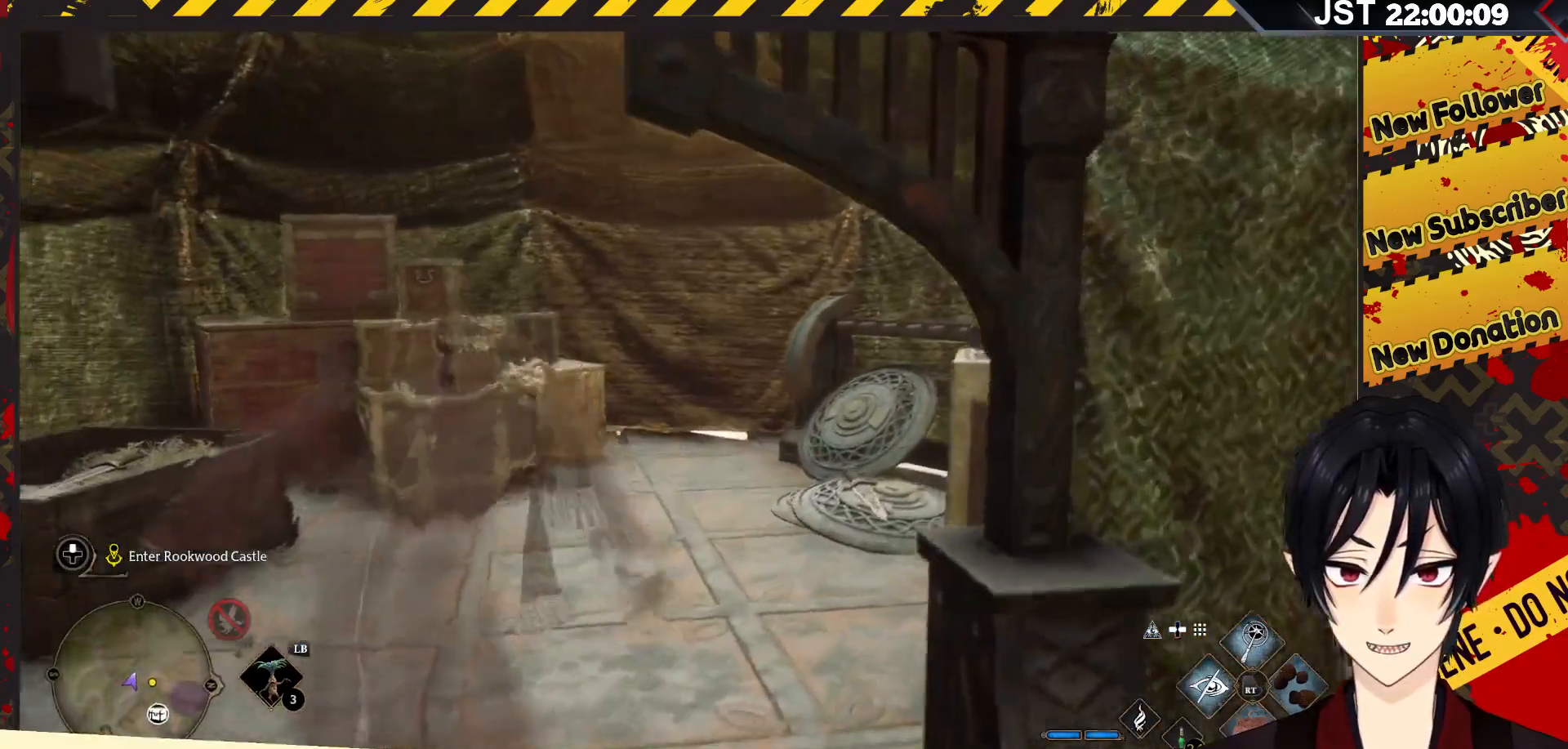
{"buttons": [], "left_stick": "center", "right_stick": "down-left", "events": [[450, "left_stick", "center"]]}
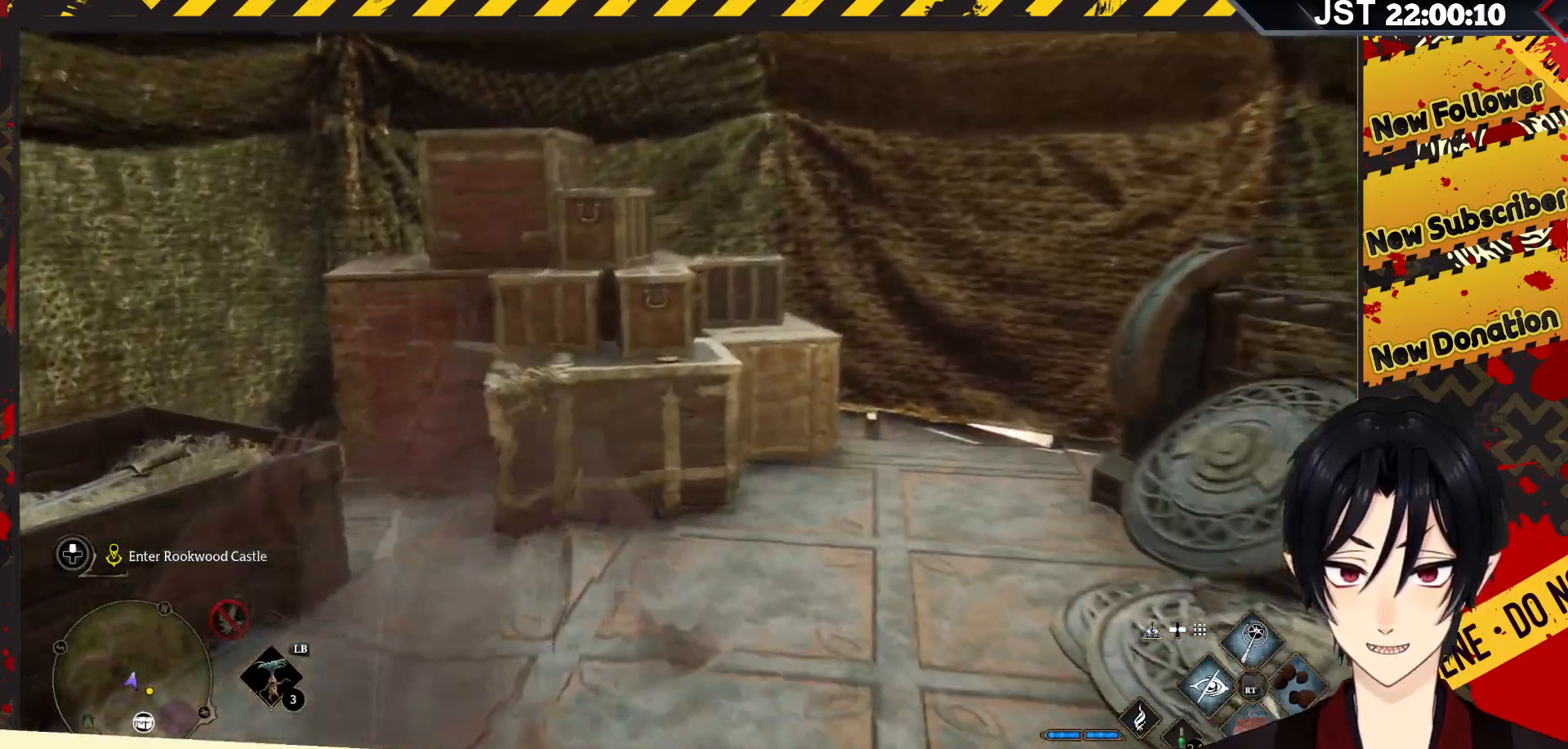
{"buttons": [], "left_stick": "center", "right_stick": "left", "events": [[167, "right_stick", "center"], [217, "DPAD_LEFT", "down"], [317, "DPAD_LEFT", "up"], [383, "right_stick", "left"]]}
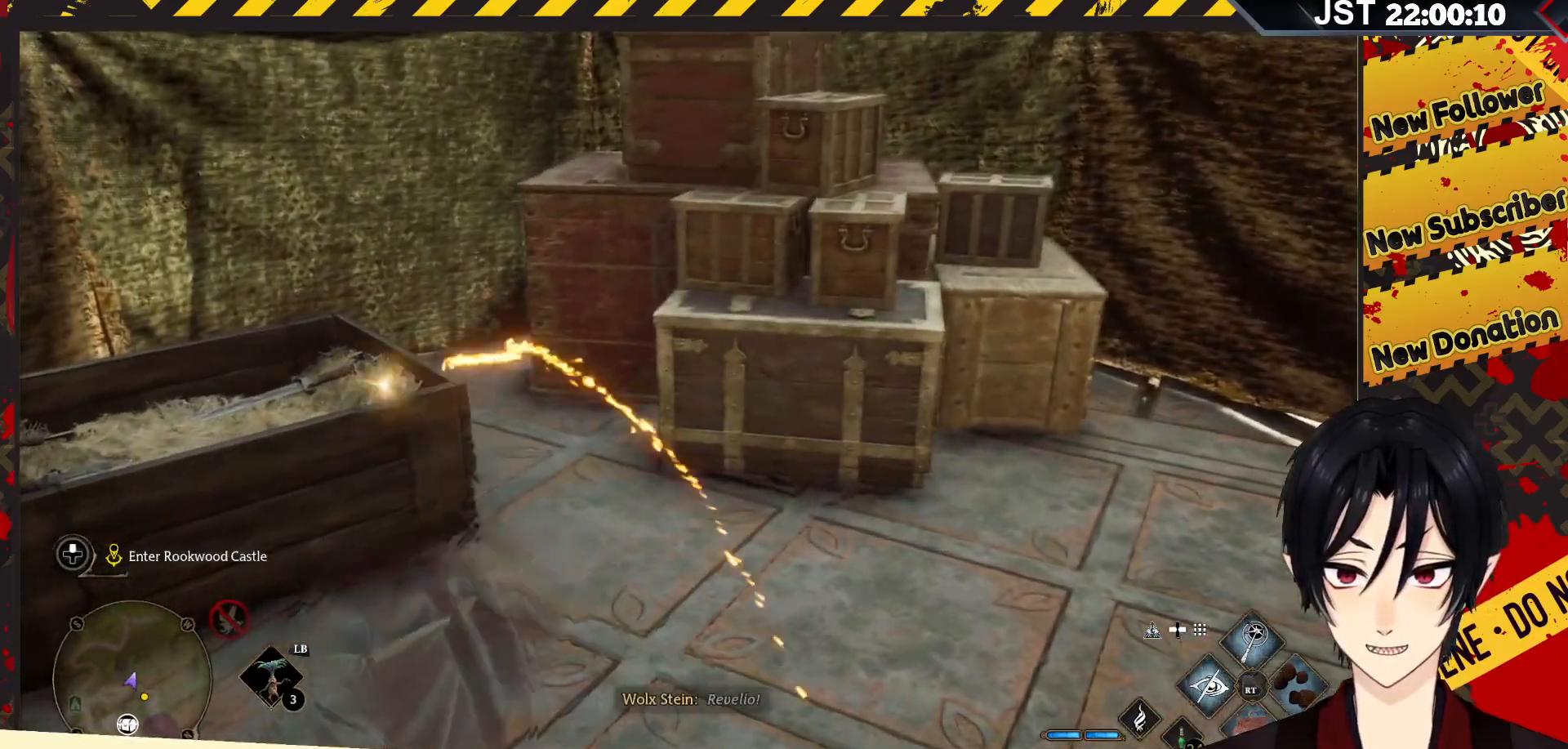
{"buttons": [], "left_stick": "center", "right_stick": "left", "events": []}